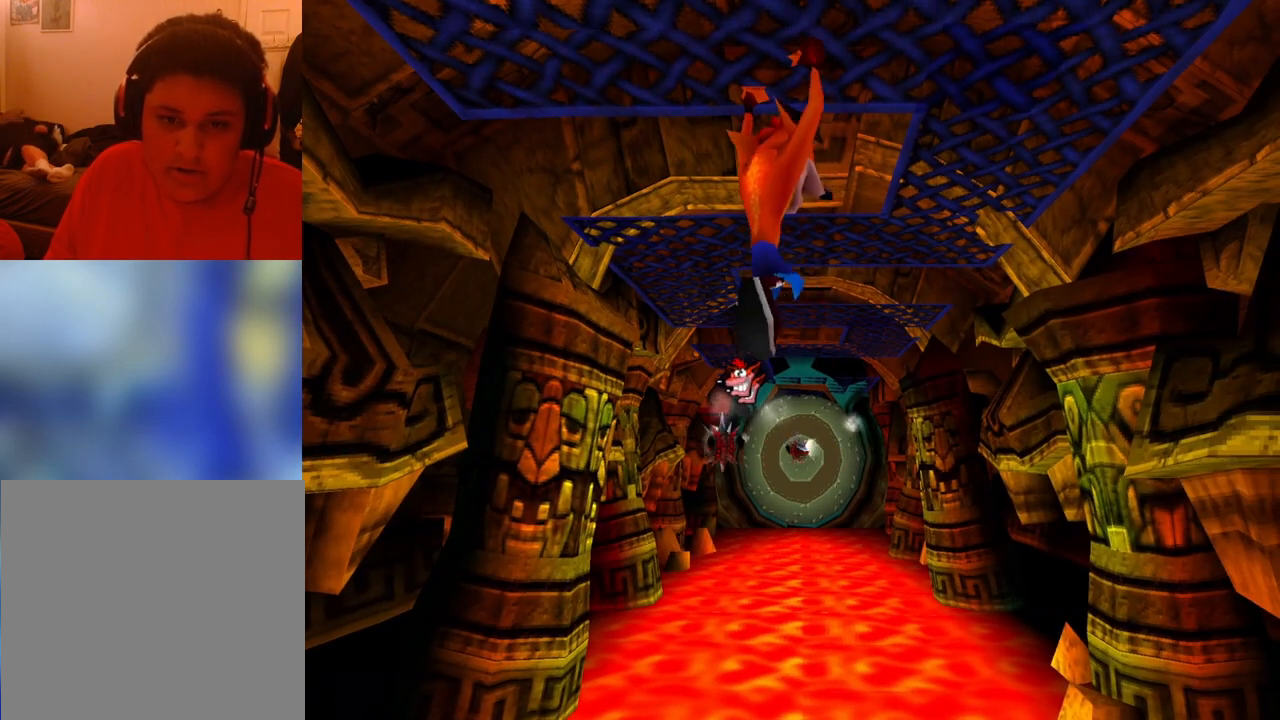
Gameplay with a controller (PlayStation layout); each line is a JSON object with the inputs held at the frame after it. "events" lists button and stick changes between this image and that frame as [ms after this image, input, new state], when the widget could be followed in between. Not read: left_stick right_stick.
{"buttons": [], "events": [[233, "DPAD_RIGHT", "down"], [400, "DPAD_RIGHT", "up"]]}
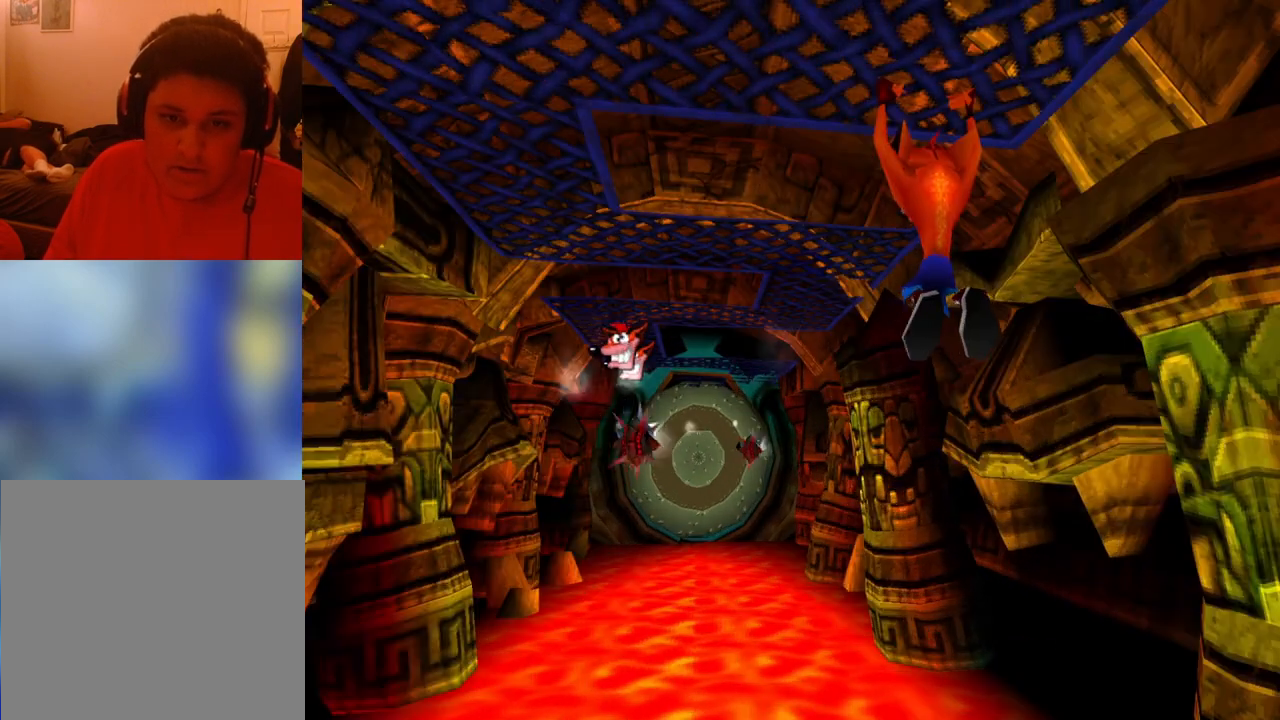
{"buttons": ["DPAD_LEFT"], "events": [[133, "DPAD_LEFT", "down"]]}
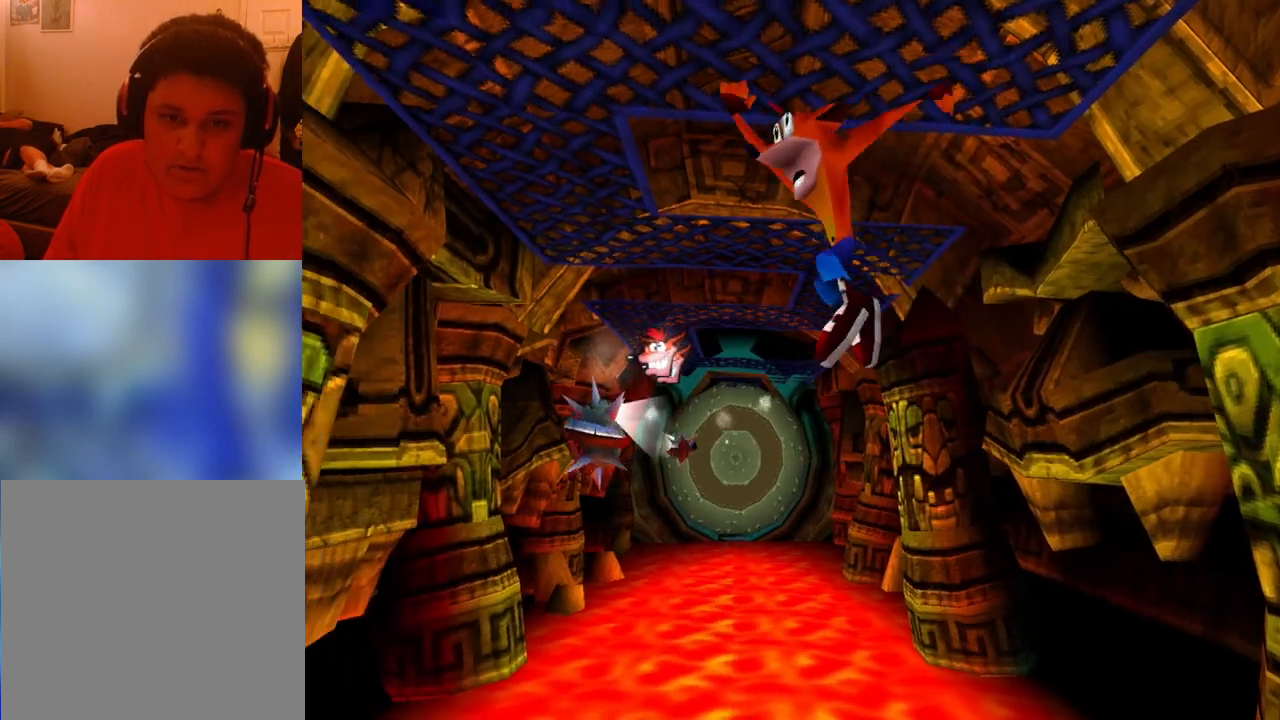
{"buttons": ["DPAD_UP"], "events": [[433, "DPAD_LEFT", "up"], [433, "DPAD_UP", "down"]]}
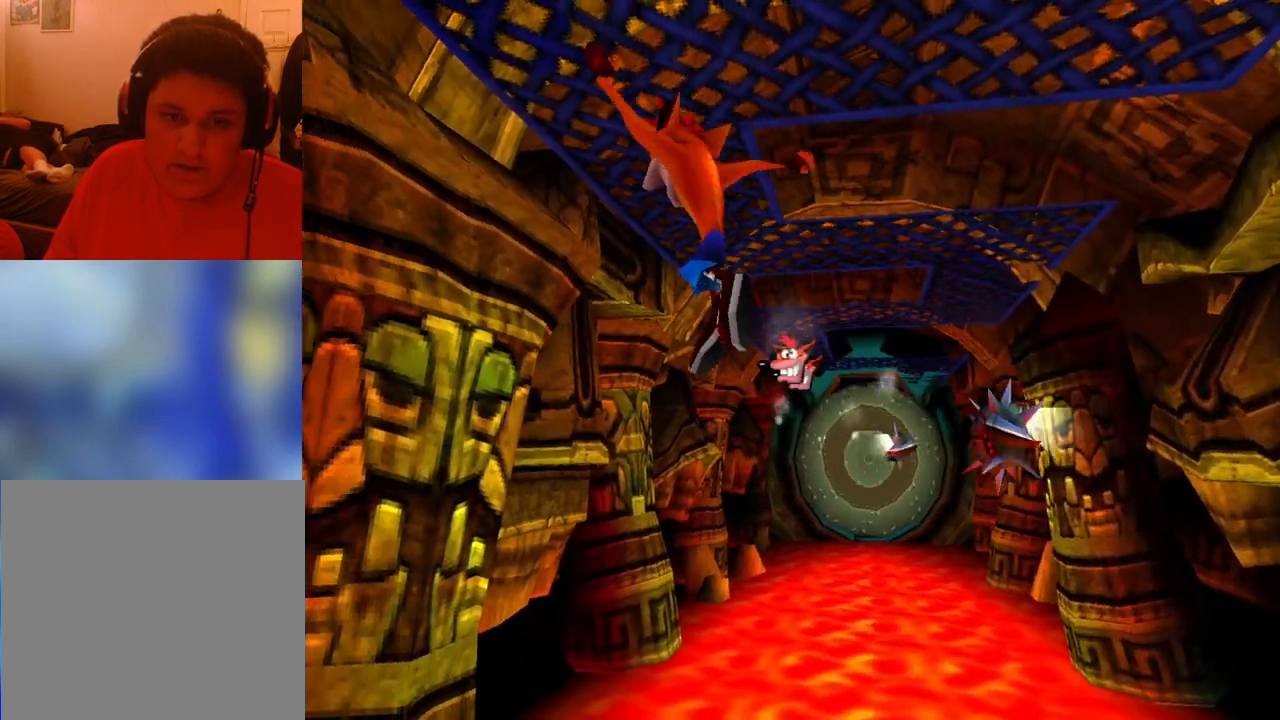
{"buttons": [], "events": [[333, "DPAD_UP", "up"]]}
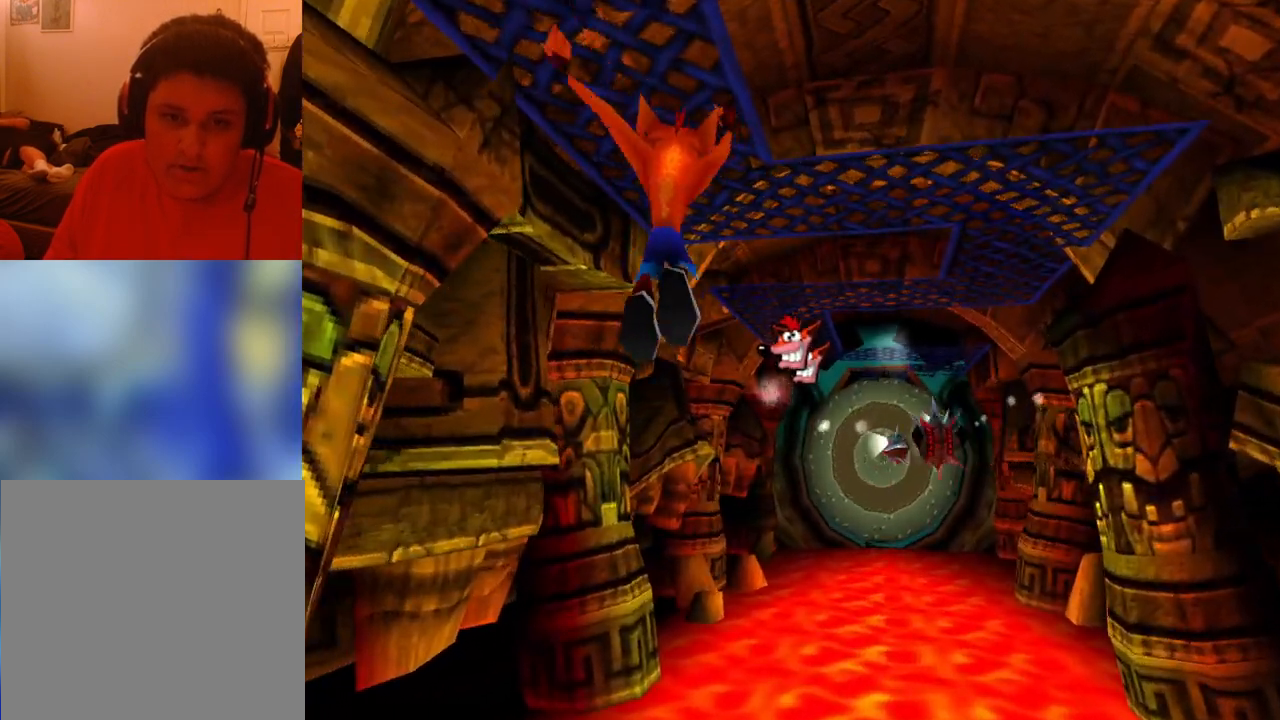
{"buttons": [], "events": []}
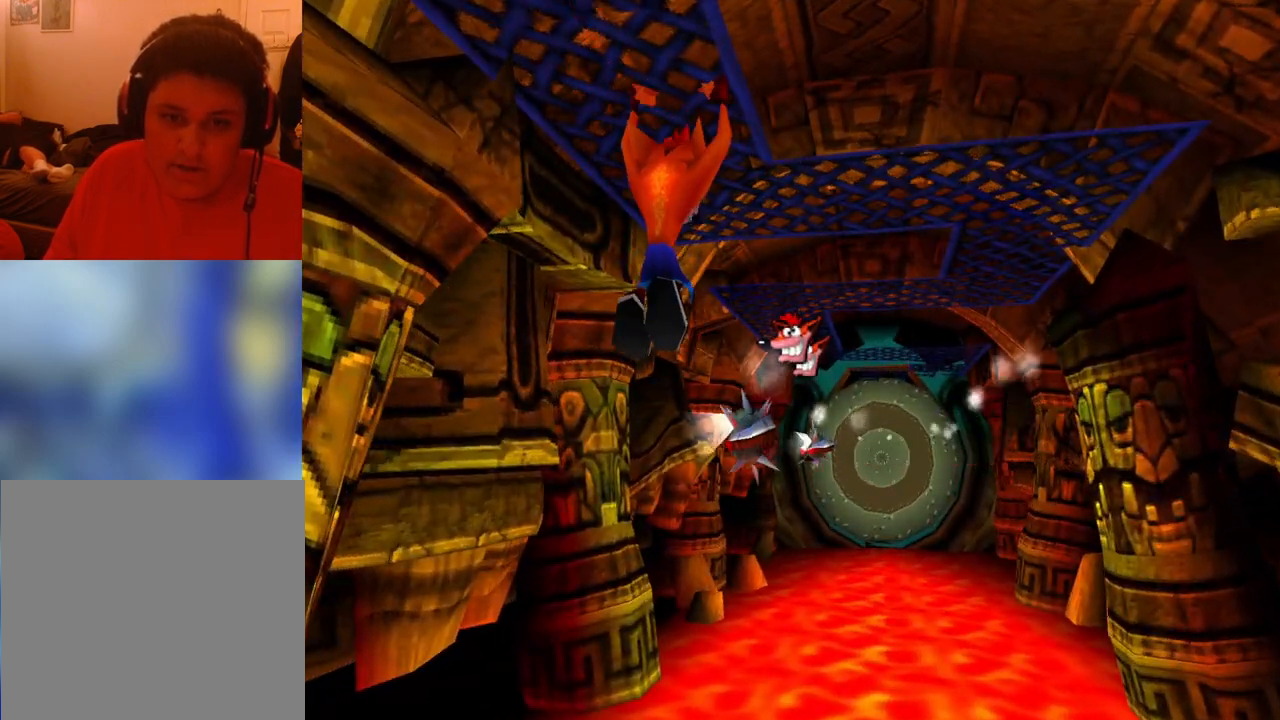
{"buttons": [], "events": []}
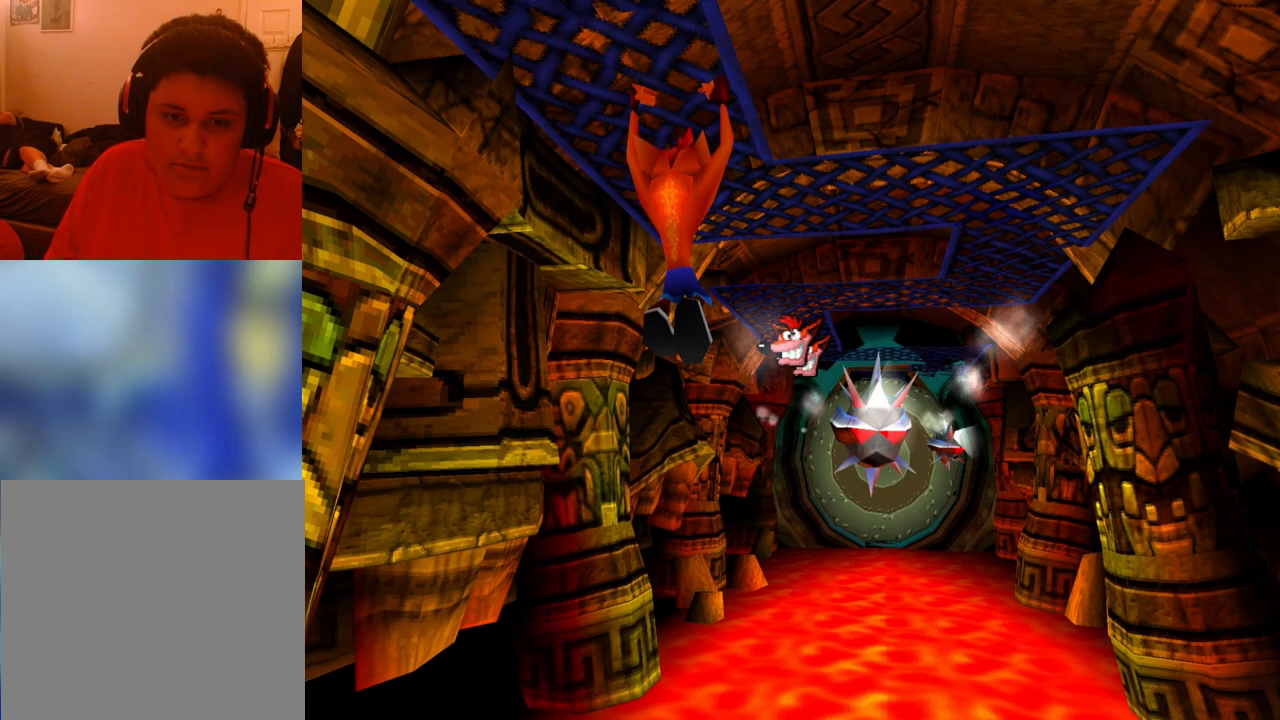
{"buttons": [], "events": [[100, "DPAD_UP", "down"], [367, "DPAD_UP", "up"]]}
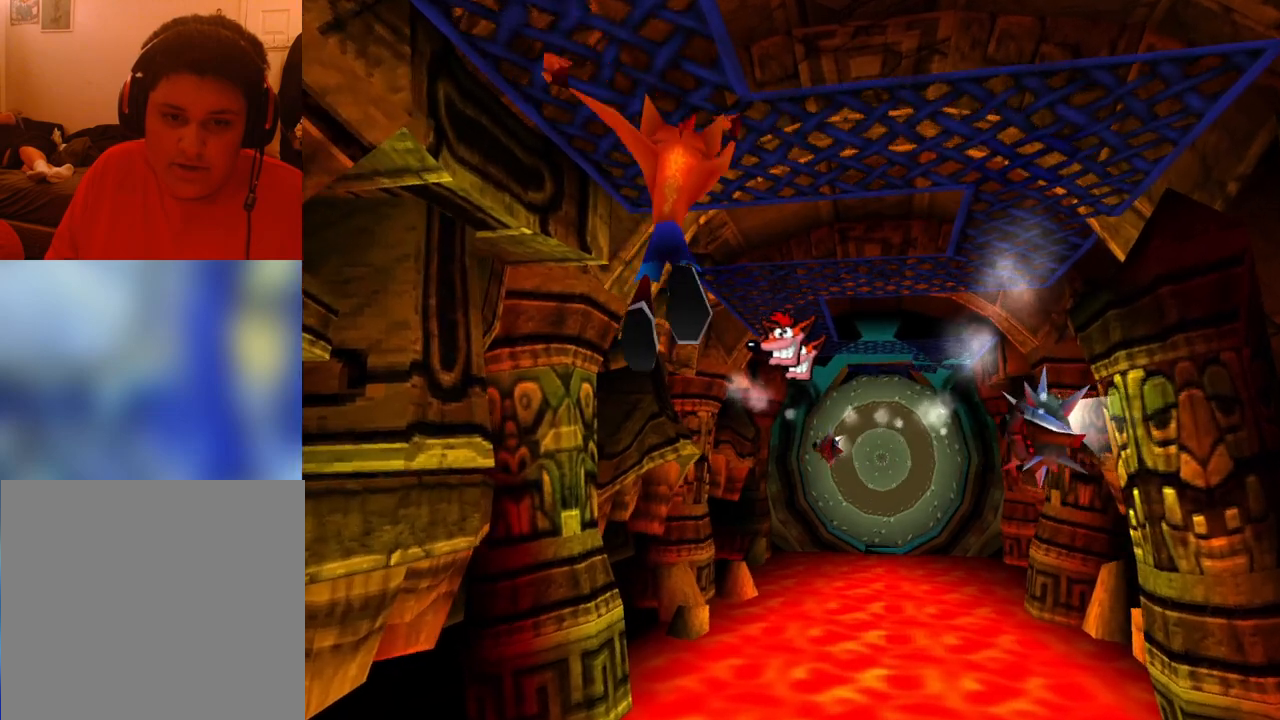
{"buttons": ["DPAD_RIGHT"], "events": [[33, "DPAD_RIGHT", "down"]]}
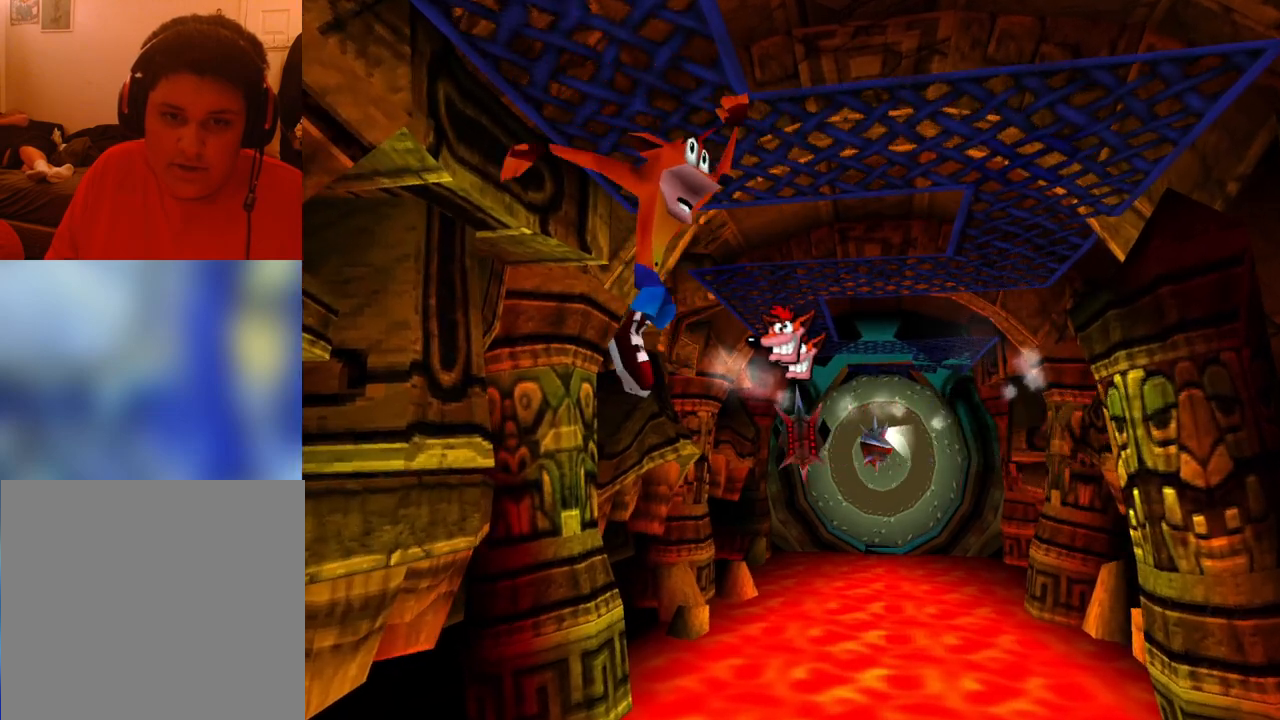
{"buttons": ["DPAD_LEFT"], "events": [[33, "DPAD_LEFT", "down"], [33, "DPAD_RIGHT", "up"], [33, "DPAD_UP", "down"], [400, "DPAD_UP", "up"]]}
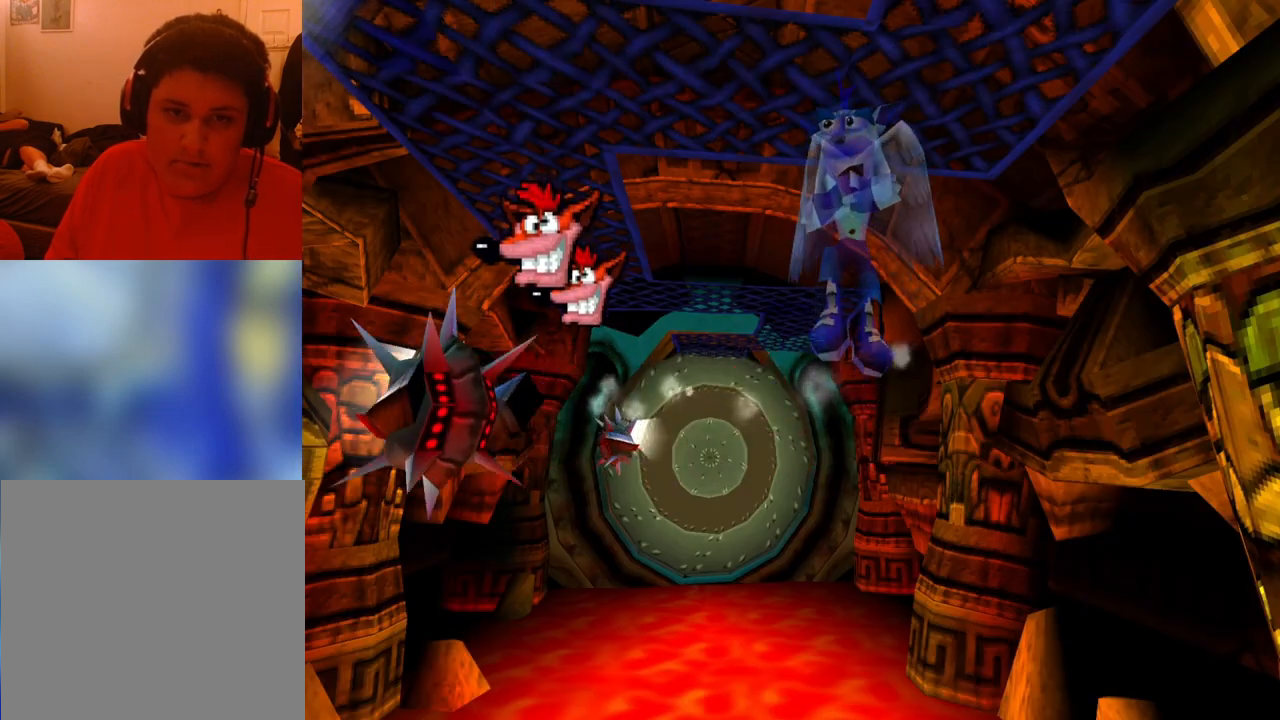
{"buttons": [], "events": [[267, "DPAD_LEFT", "up"]]}
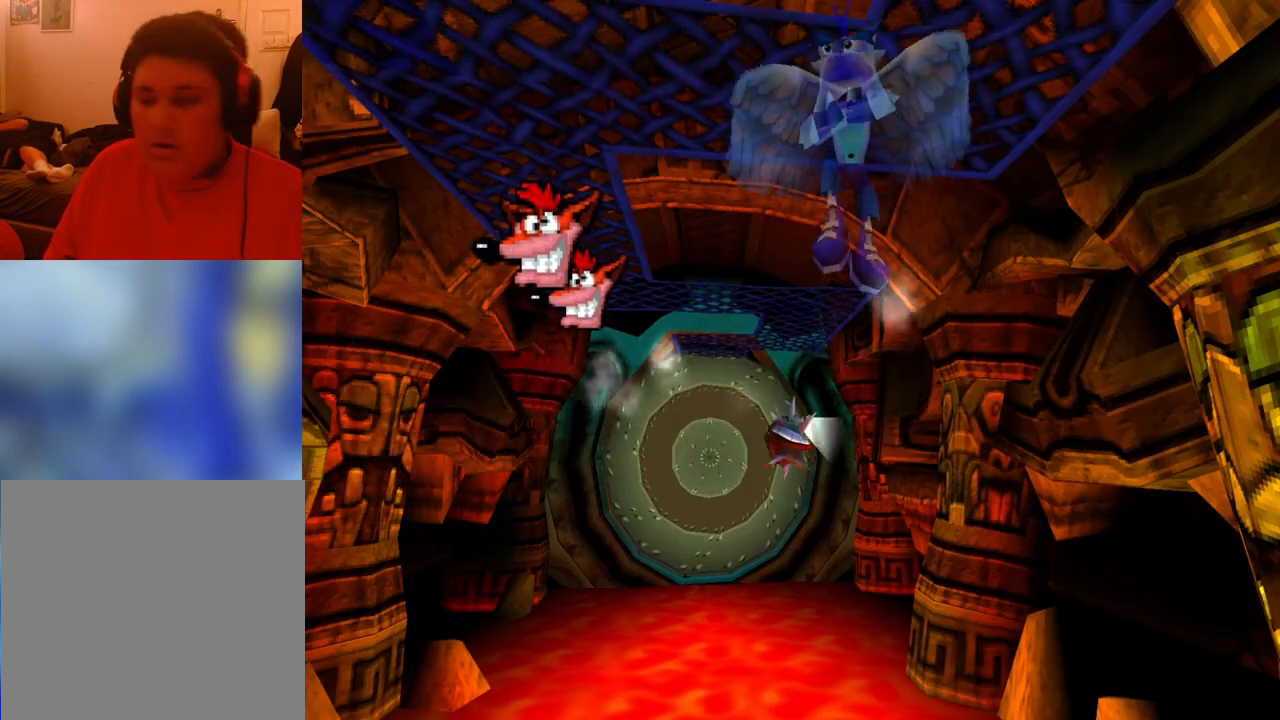
{"buttons": [], "events": []}
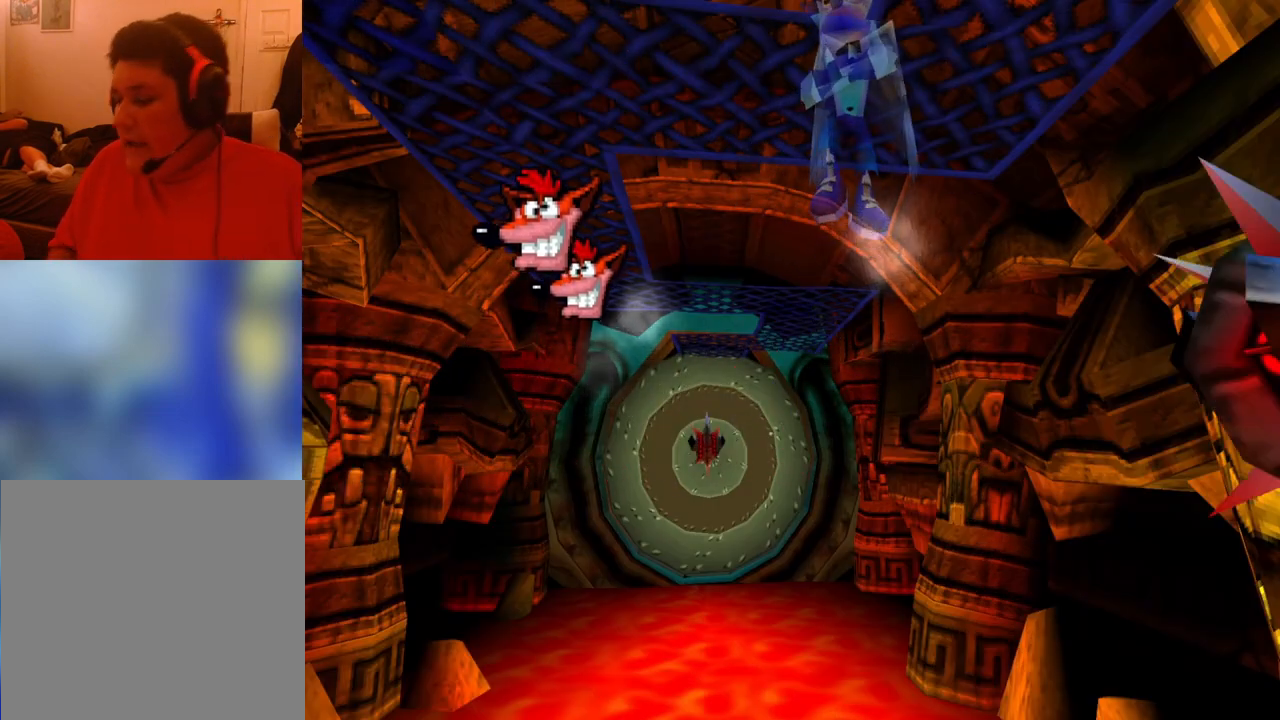
{"buttons": [], "events": []}
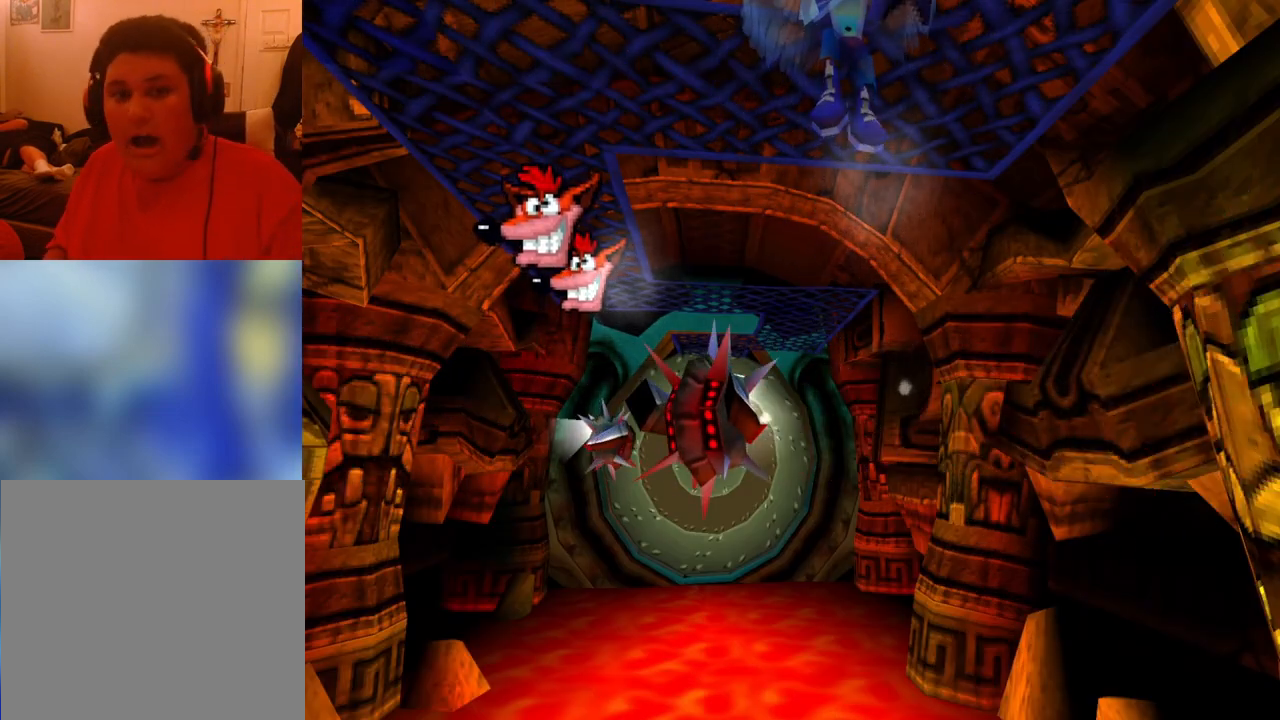
{"buttons": [], "events": []}
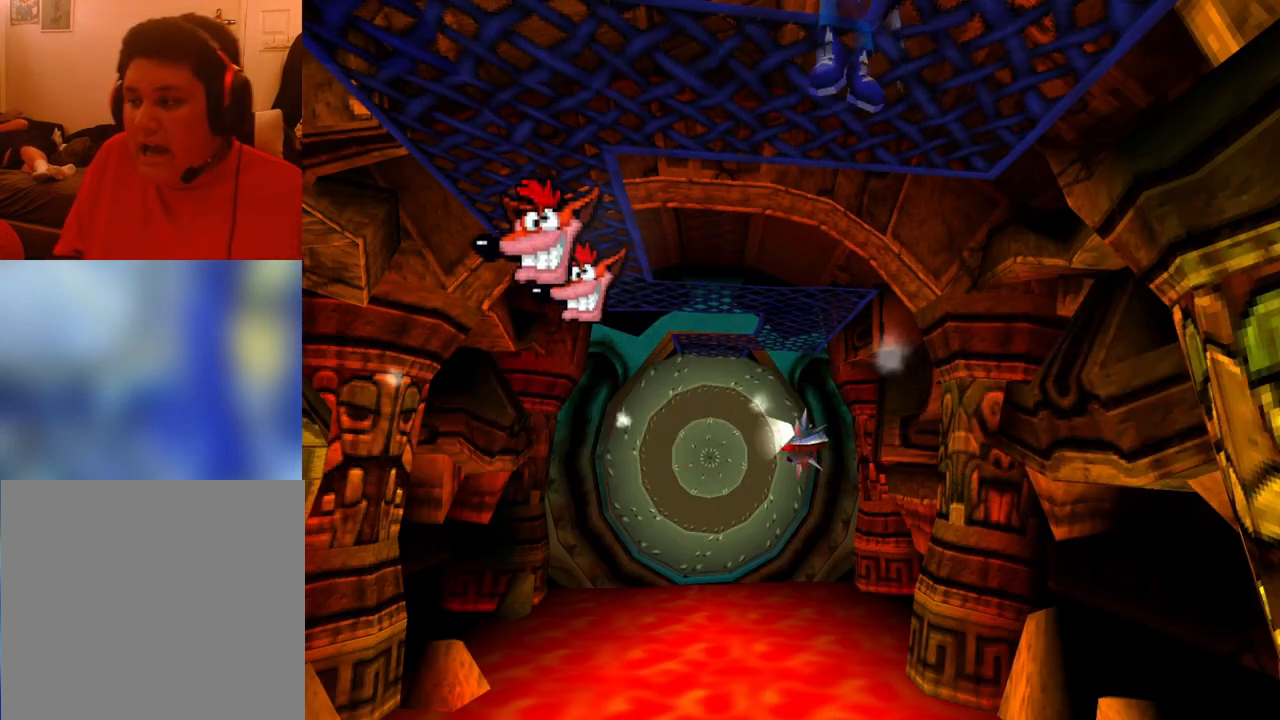
{"buttons": [], "events": []}
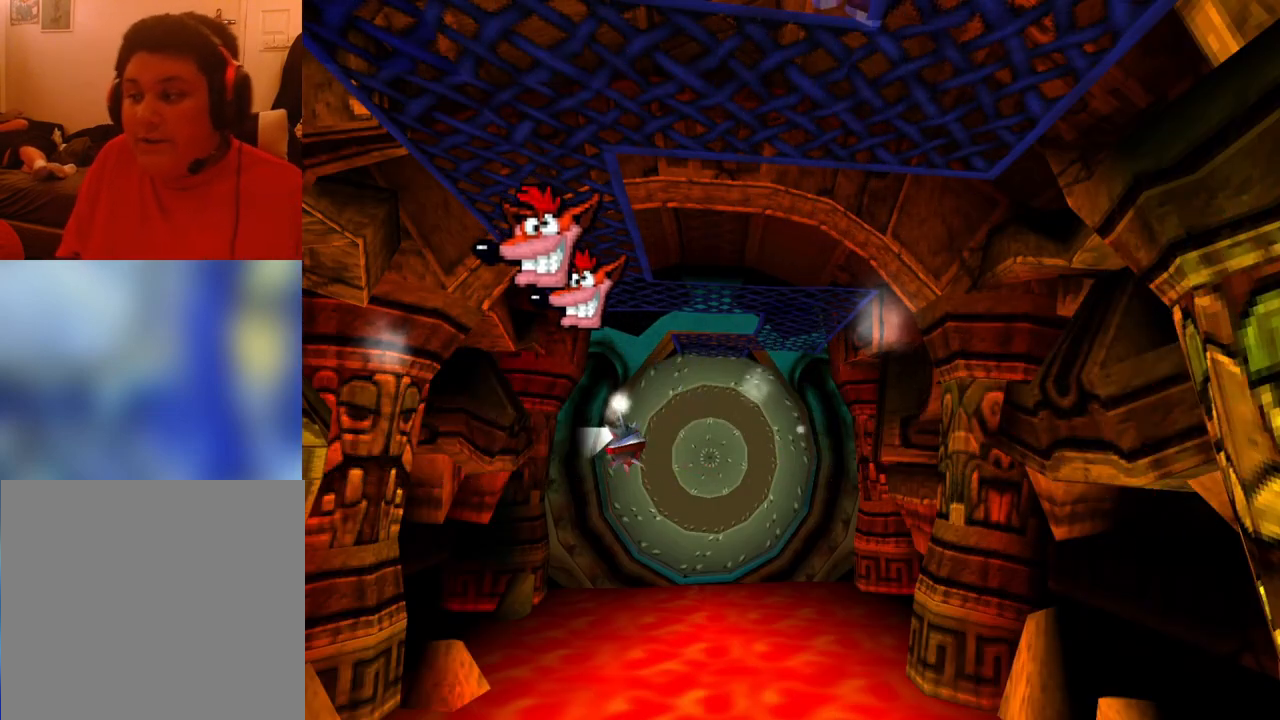
{"buttons": [], "events": []}
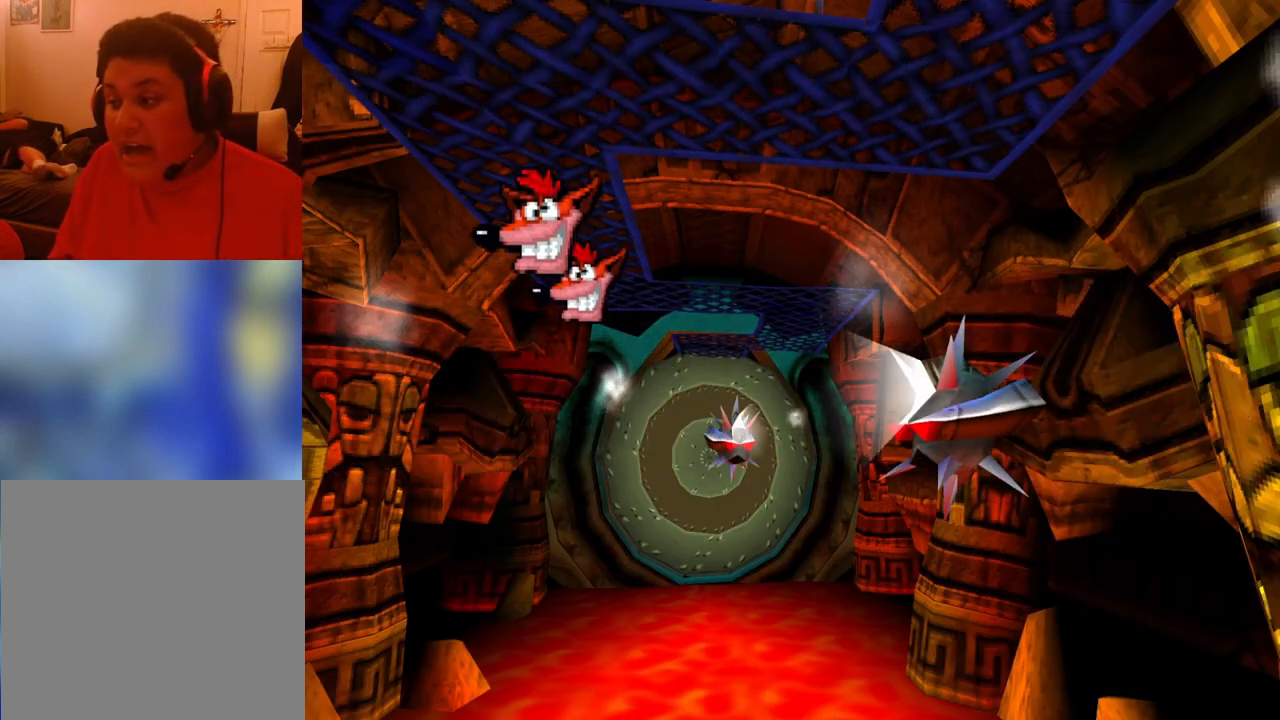
{"buttons": [], "events": []}
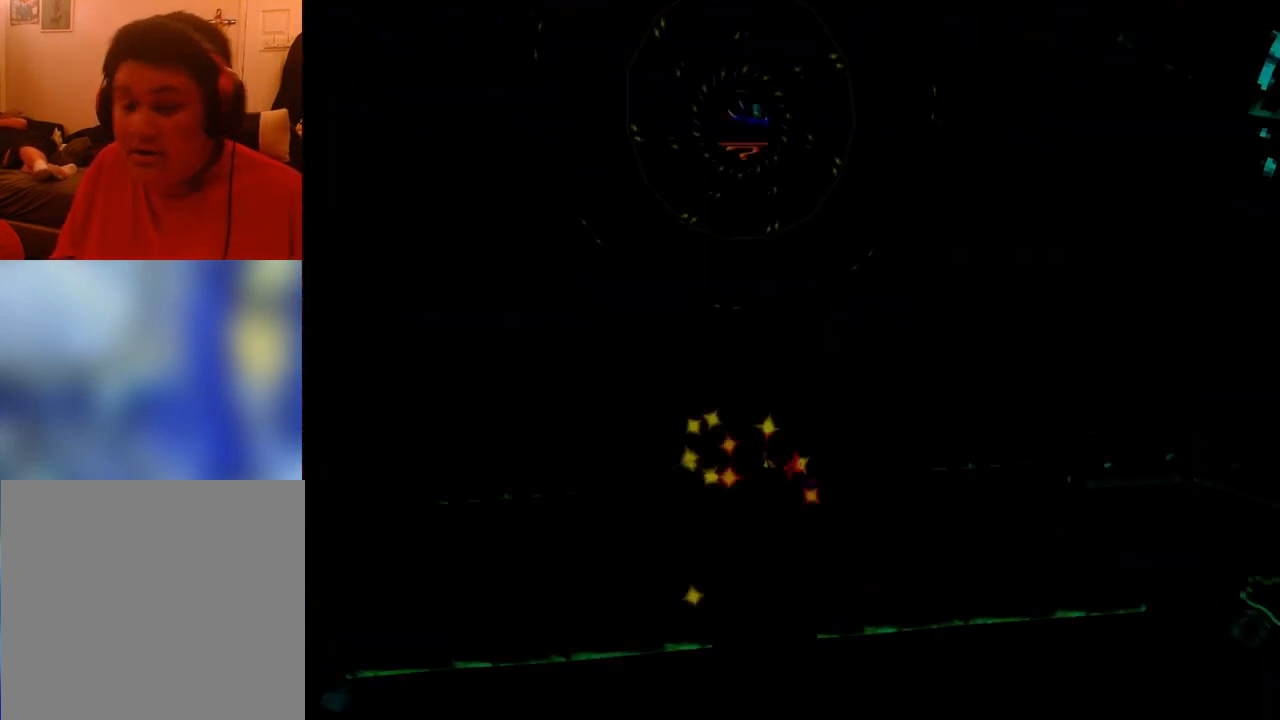
{"buttons": ["DPAD_UP"], "events": [[433, "DPAD_UP", "down"]]}
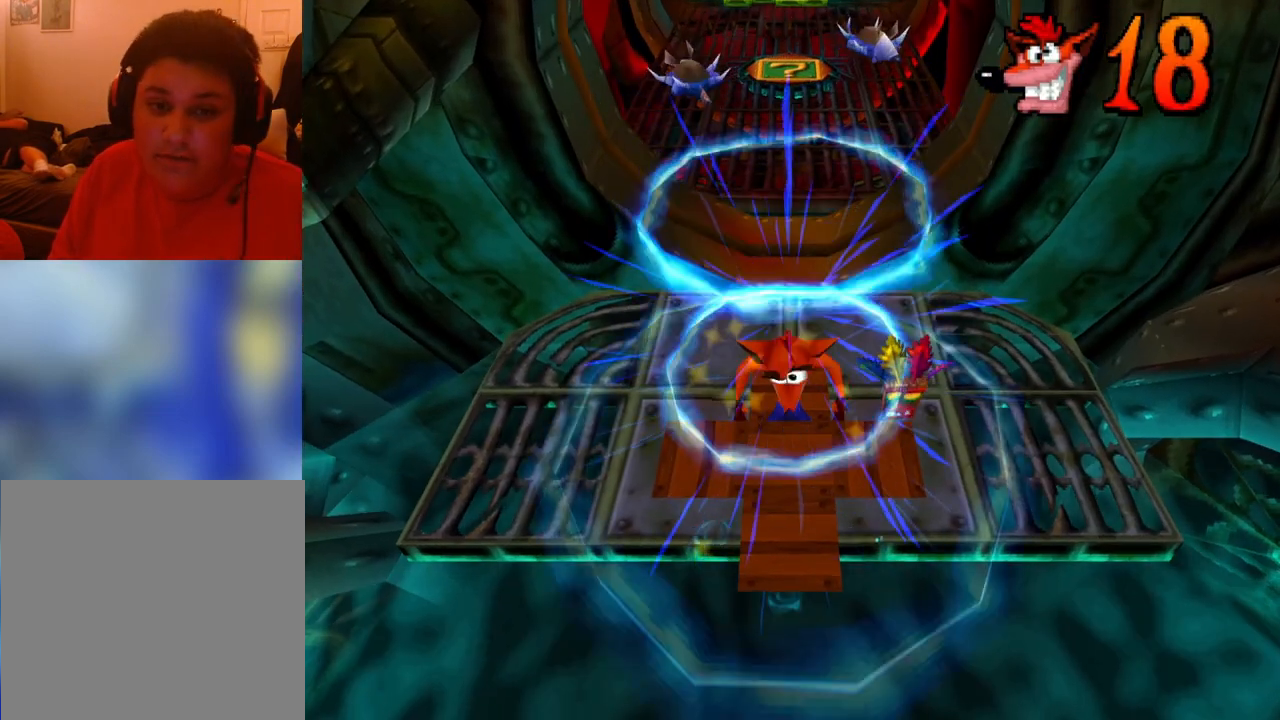
{"buttons": ["R1", "DPAD_DOWN"], "events": [[33, "DPAD_UP", "up"], [167, "DPAD_DOWN", "down"], [433, "R1", "down"]]}
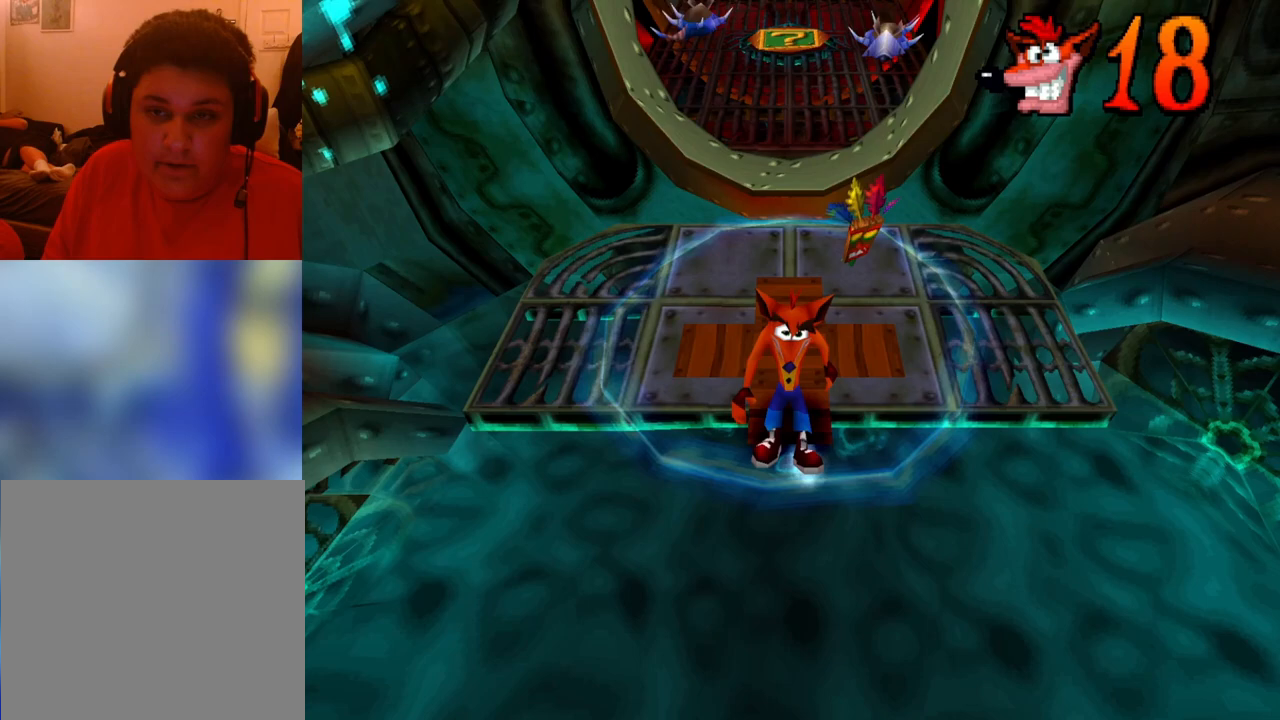
{"buttons": ["CROSS", "SQUARE", "DPAD_DOWN"], "events": [[33, "CROSS", "down"], [100, "SQUARE", "down"], [200, "R1", "up"]]}
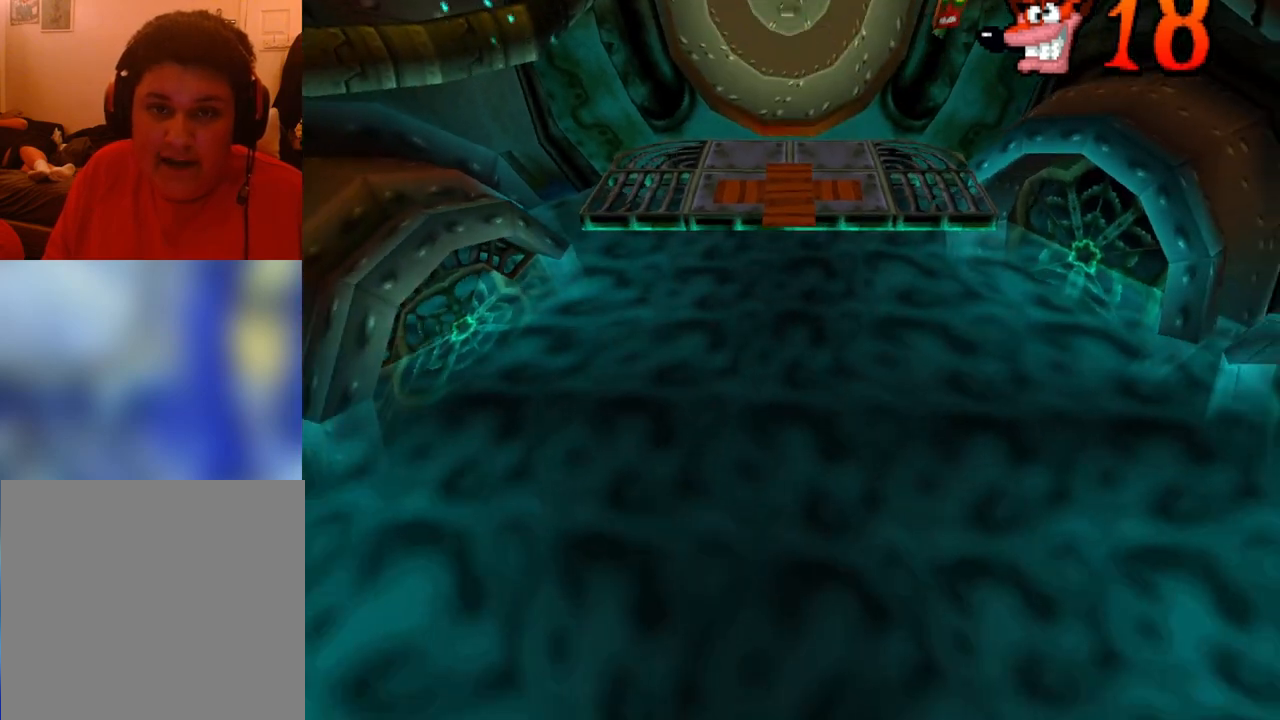
{"buttons": ["DPAD_DOWN"], "events": [[367, "SQUARE", "up"], [467, "CROSS", "up"]]}
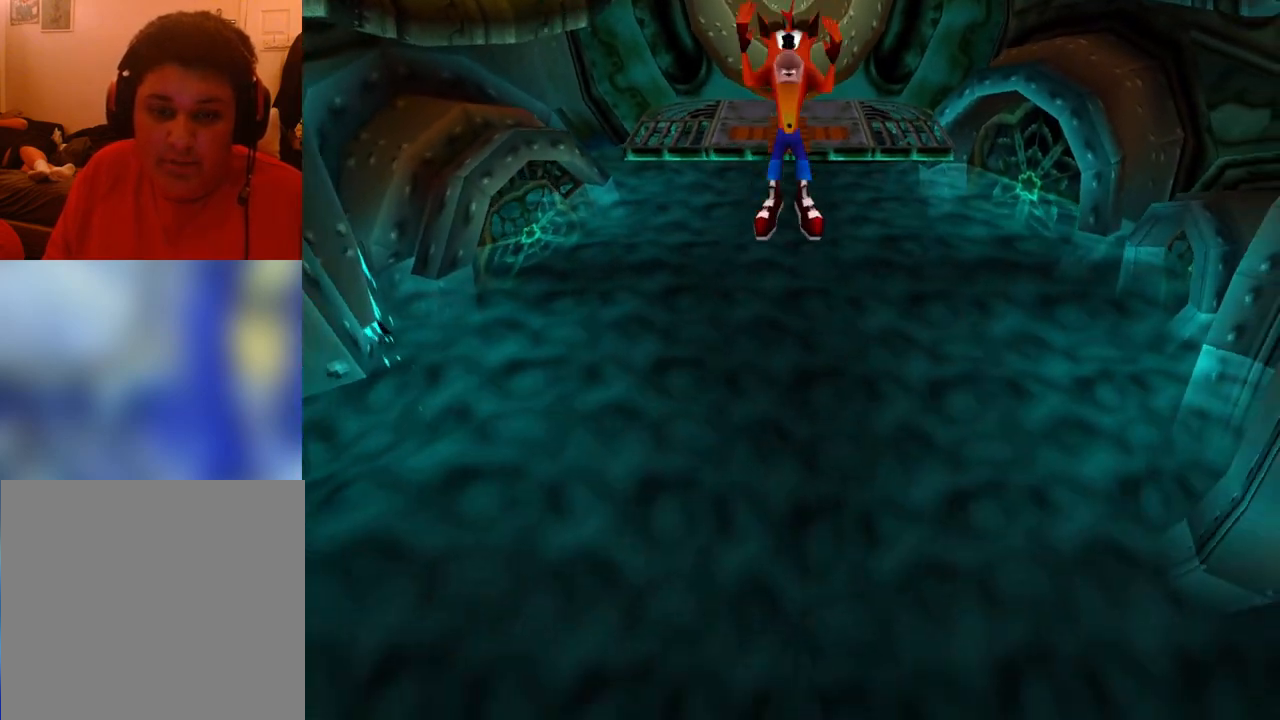
{"buttons": ["CROSS", "DPAD_DOWN"], "events": [[167, "CROSS", "down"]]}
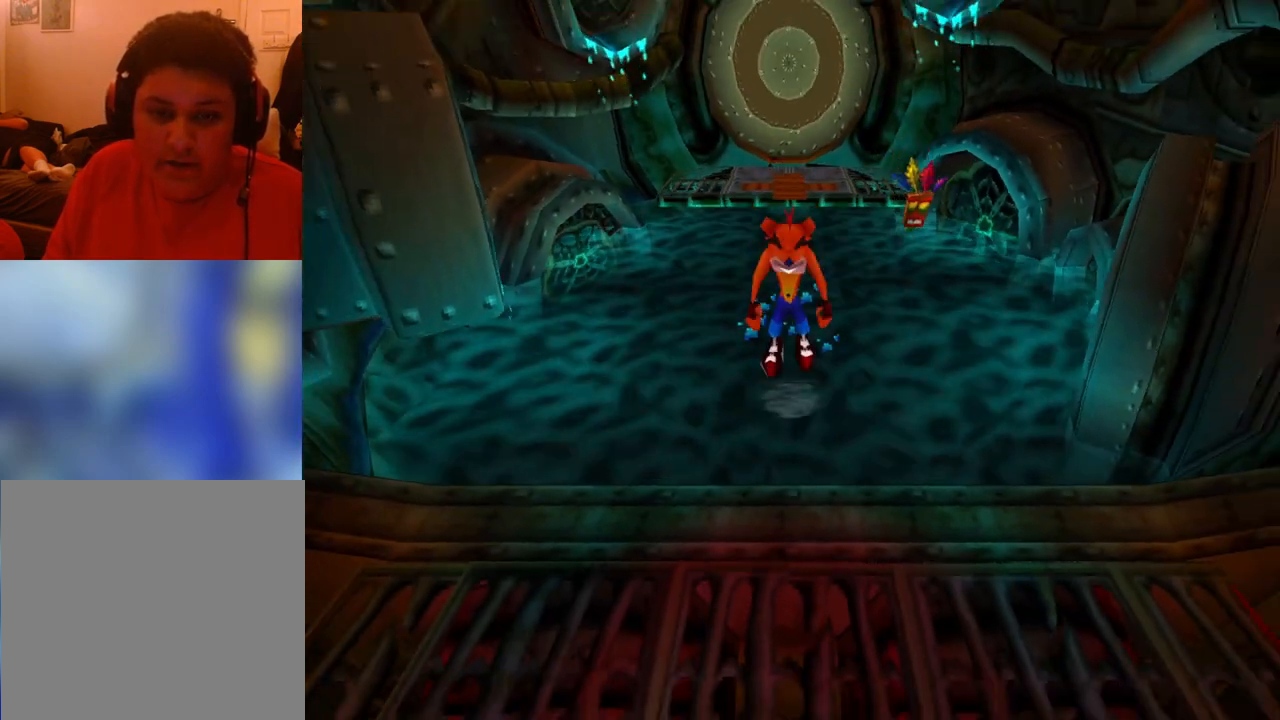
{"buttons": ["DPAD_DOWN"], "events": [[300, "CROSS", "up"]]}
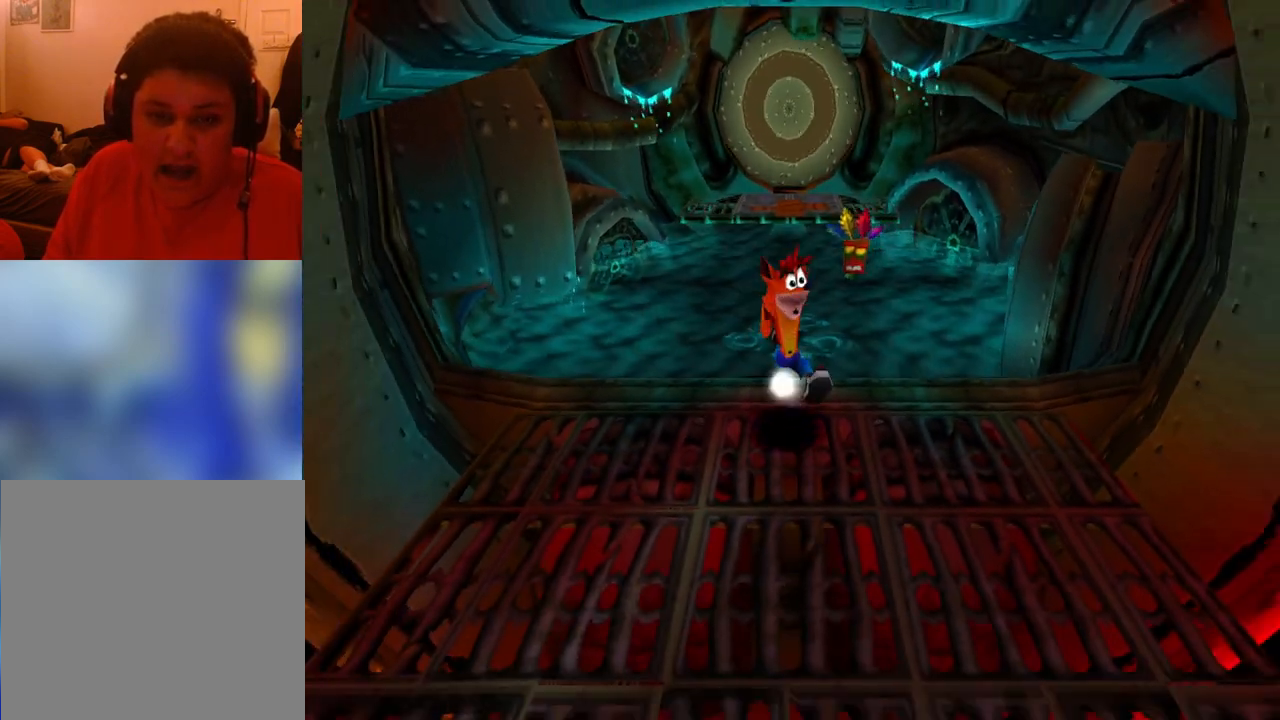
{"buttons": ["DPAD_DOWN"], "events": []}
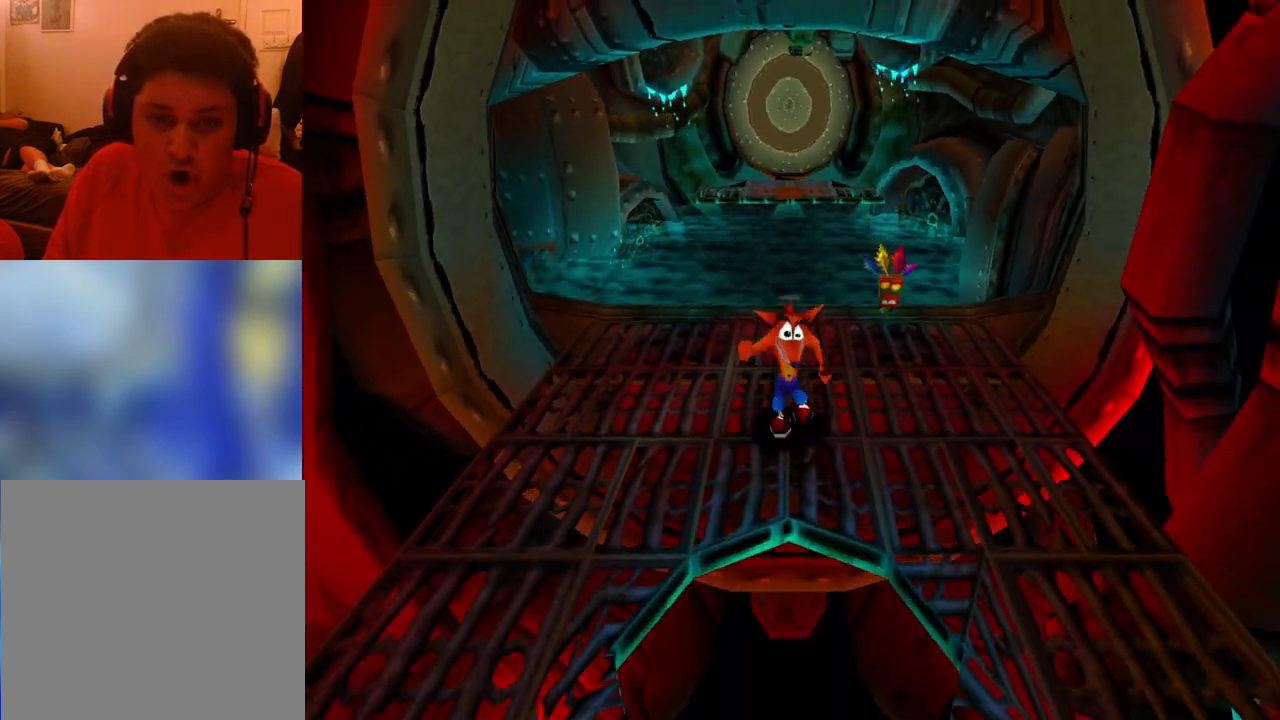
{"buttons": [], "events": [[33, "CROSS", "down"], [100, "CROSS", "up"], [300, "DPAD_DOWN", "up"]]}
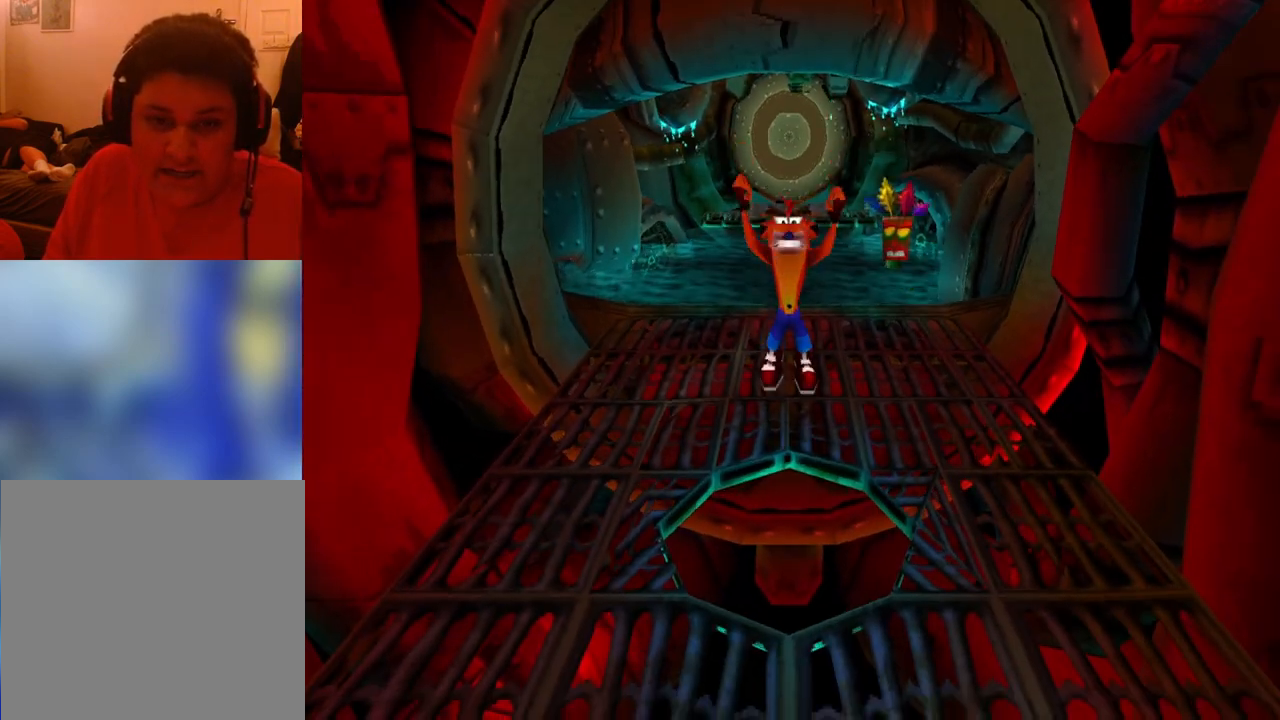
{"buttons": [], "events": []}
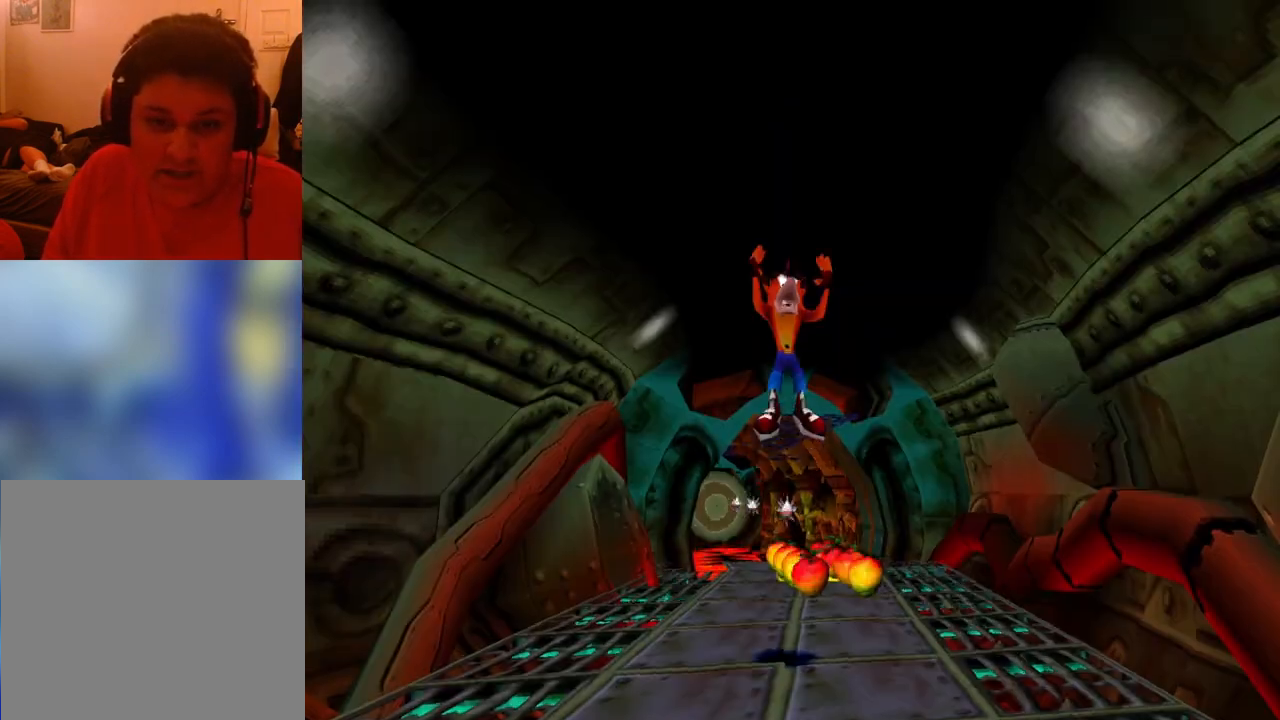
{"buttons": ["DPAD_UP"], "events": [[133, "DPAD_UP", "down"]]}
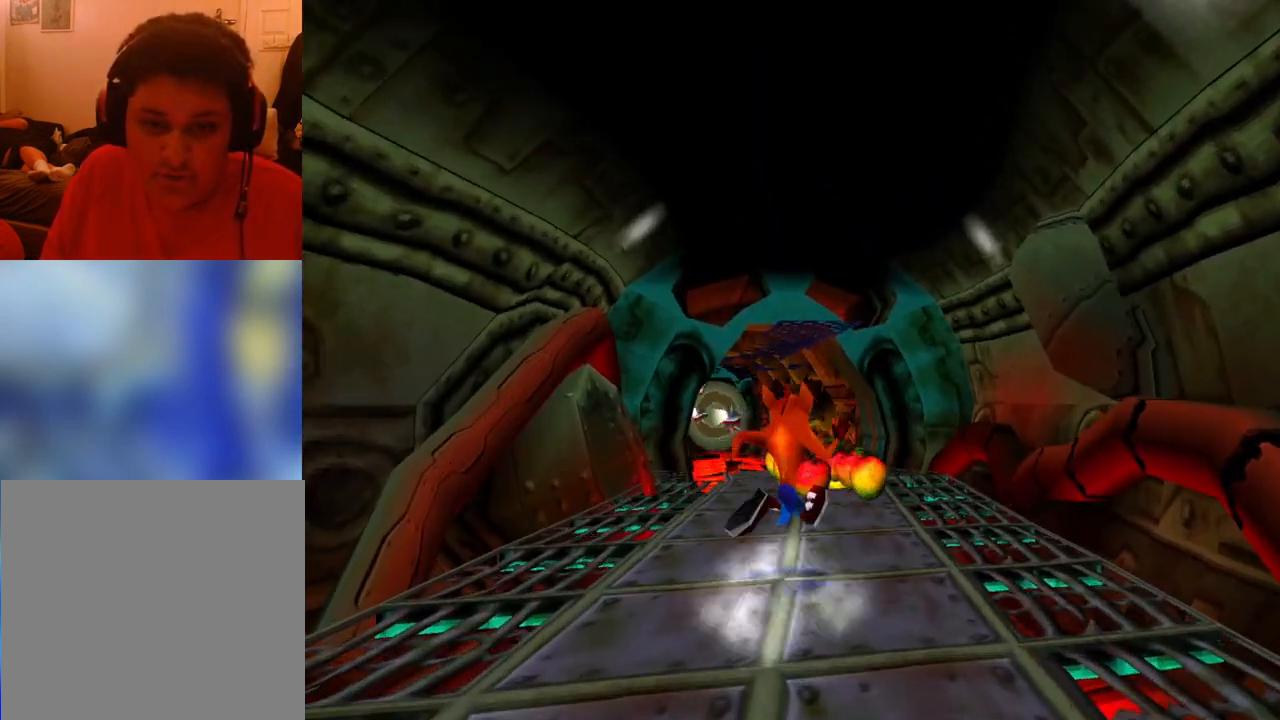
{"buttons": ["DPAD_UP"], "events": [[100, "CROSS", "down"], [100, "SQUARE", "down"], [467, "SQUARE", "up"], [500, "CROSS", "up"]]}